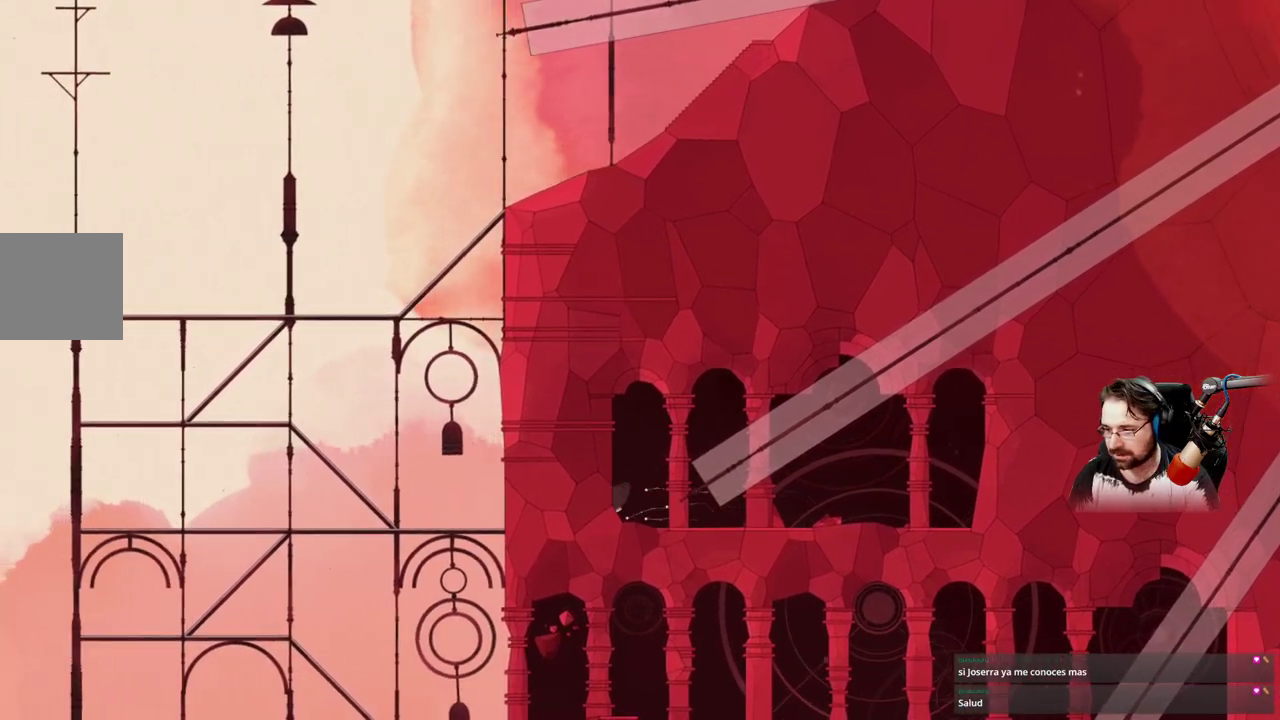
Gameplay with a controller (Xbox layout); each line is a JSON object with the inputs held at the frame after it. "events" lists button and stick changes between this image and that frame as [ms after this image, input, new state], when the widget could be followed in between.
{"buttons": [], "left_stick": "left", "right_stick": "center", "events": []}
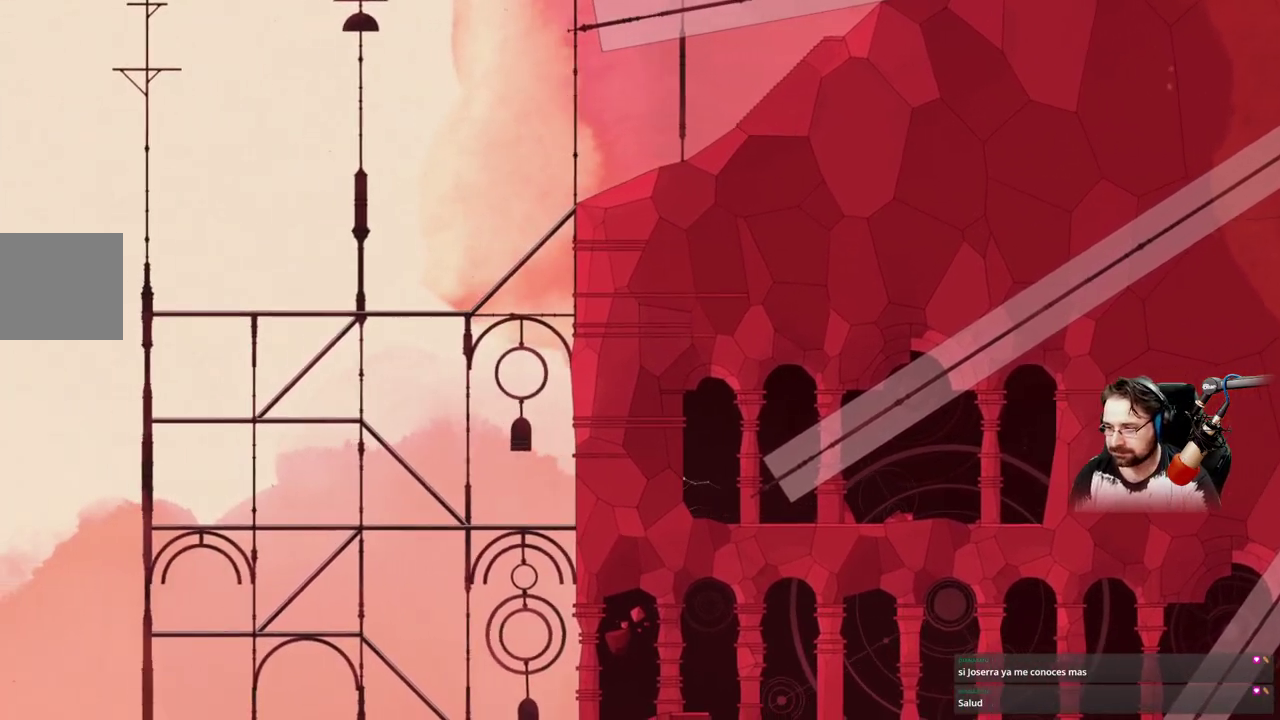
{"buttons": [], "left_stick": "left", "right_stick": "center", "events": []}
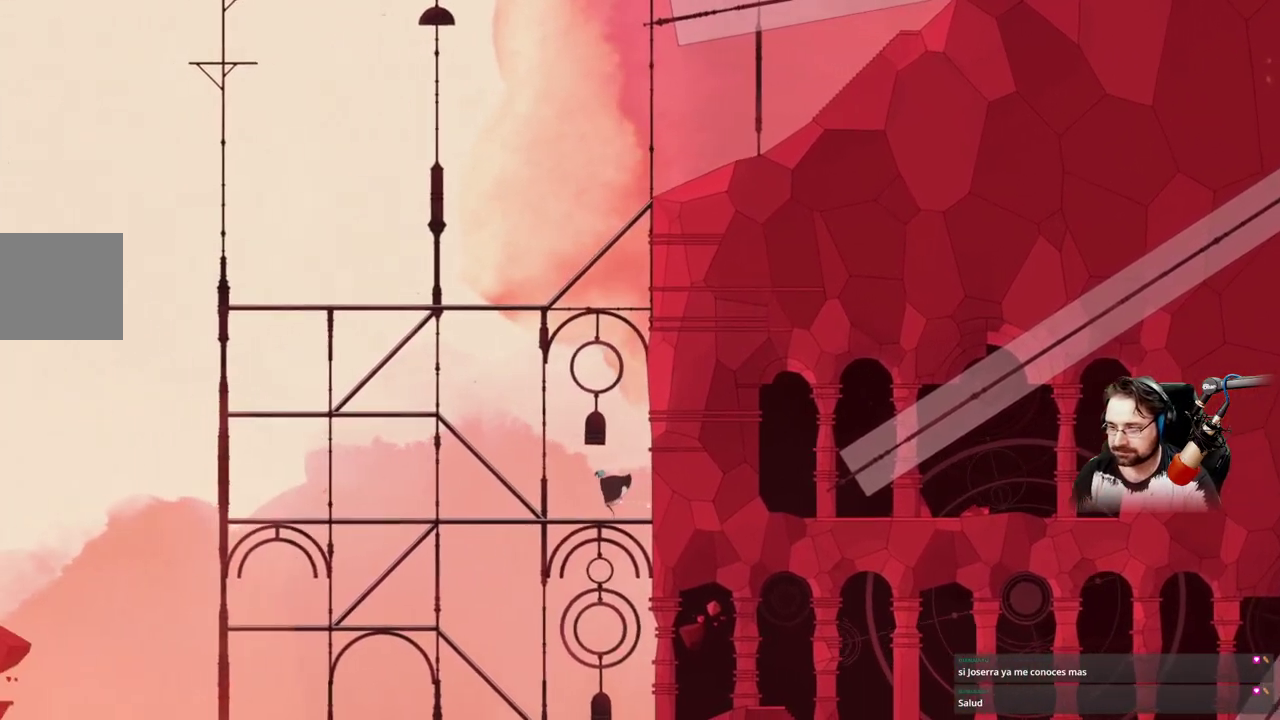
{"buttons": [], "left_stick": "left", "right_stick": "center", "events": []}
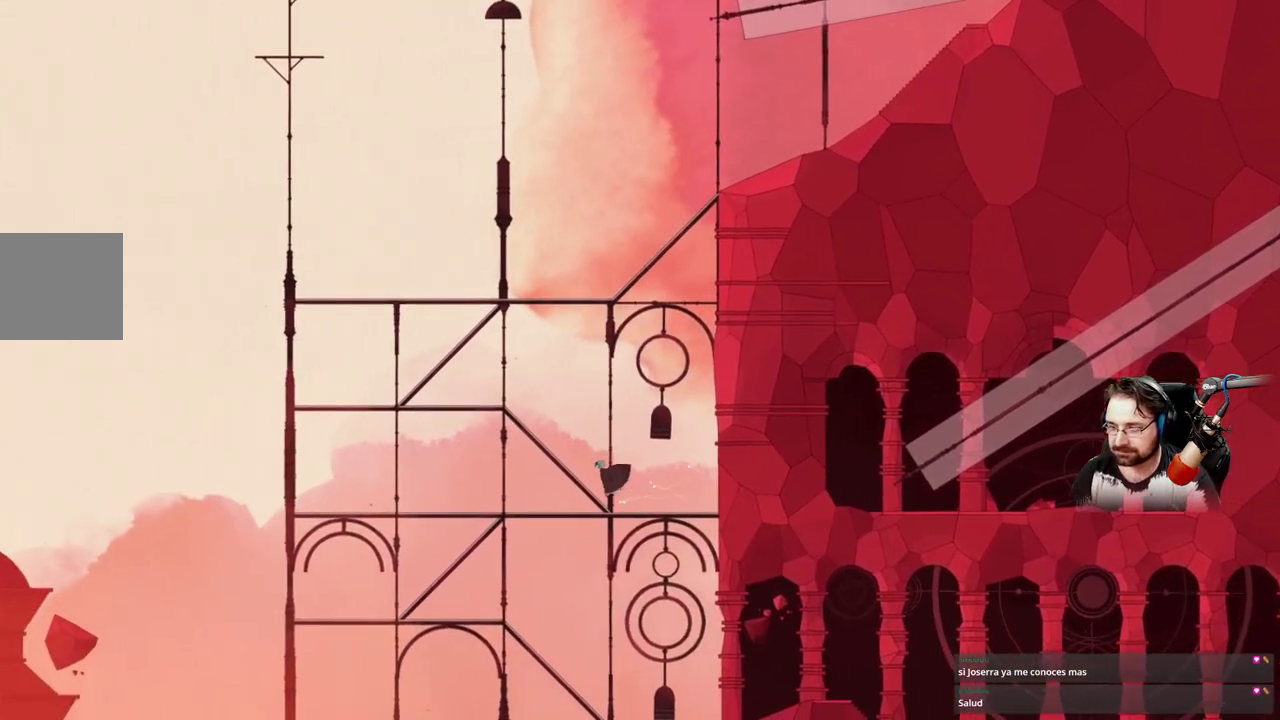
{"buttons": [], "left_stick": "left", "right_stick": "center", "events": []}
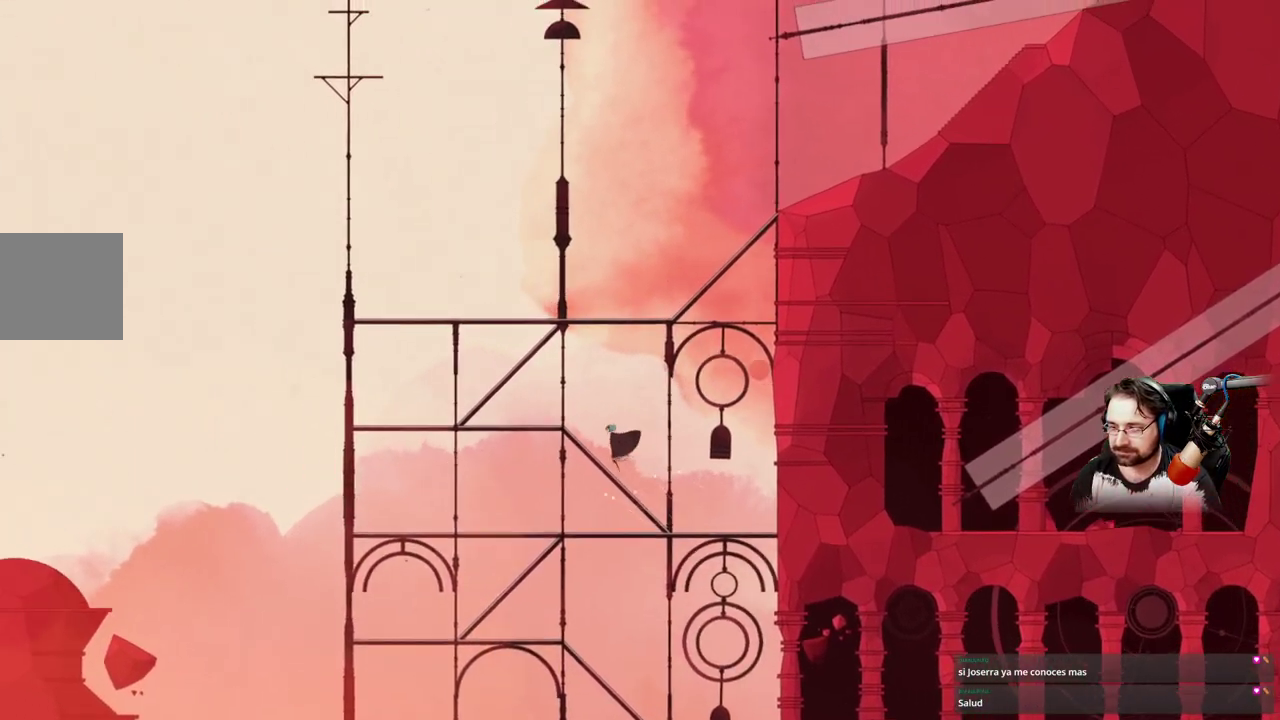
{"buttons": [], "left_stick": "left", "right_stick": "center", "events": []}
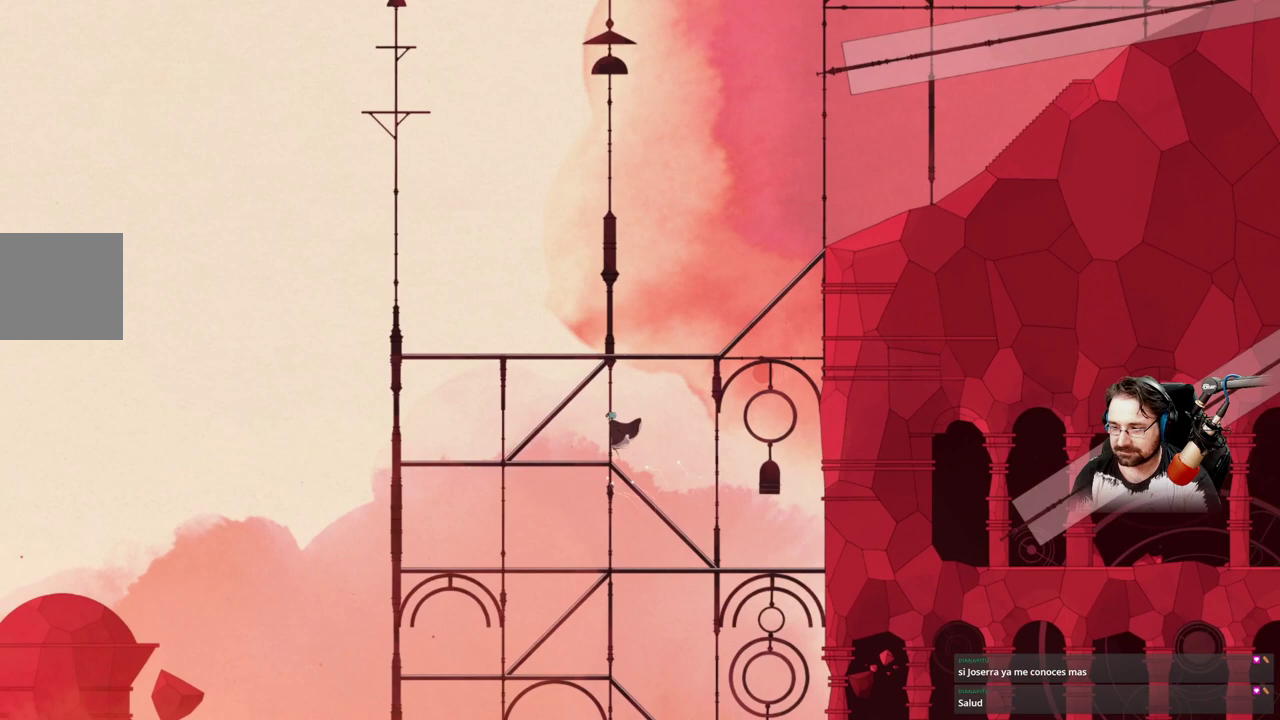
{"buttons": [], "left_stick": "center", "right_stick": "center", "events": [[400, "left_stick", "center"]]}
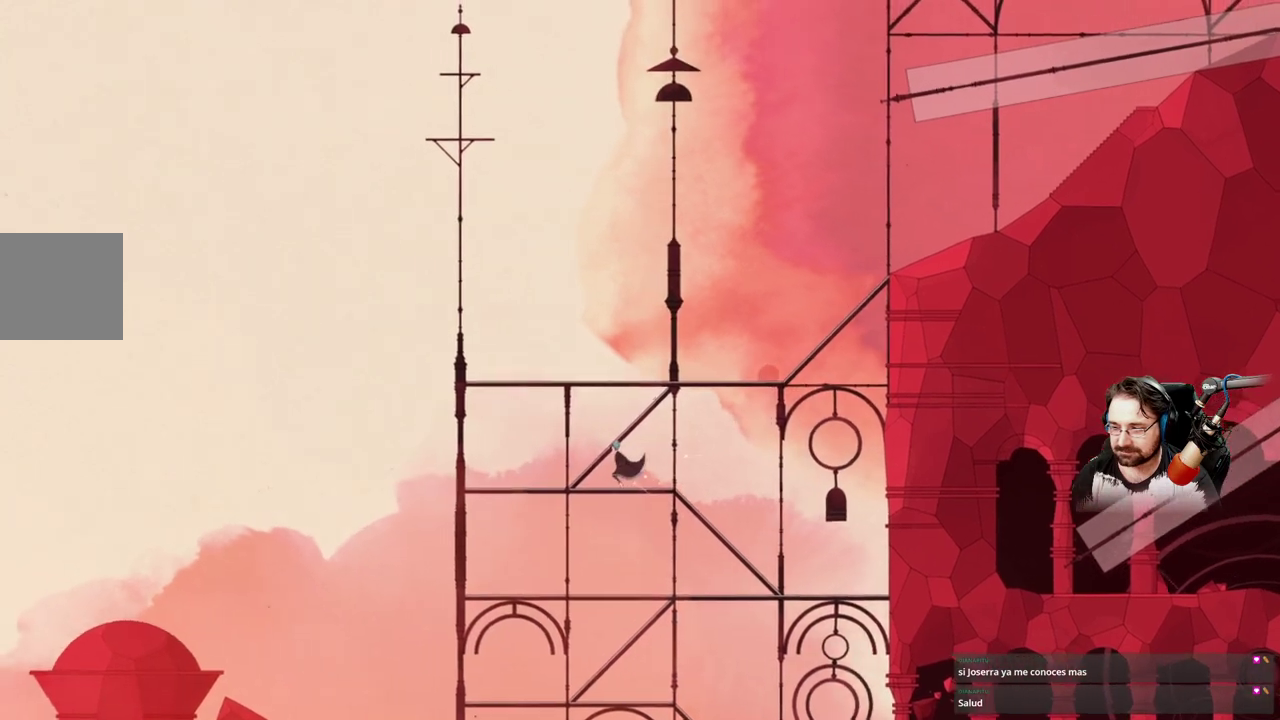
{"buttons": [], "left_stick": "up-left", "right_stick": "center", "events": [[433, "left_stick", "up-left"]]}
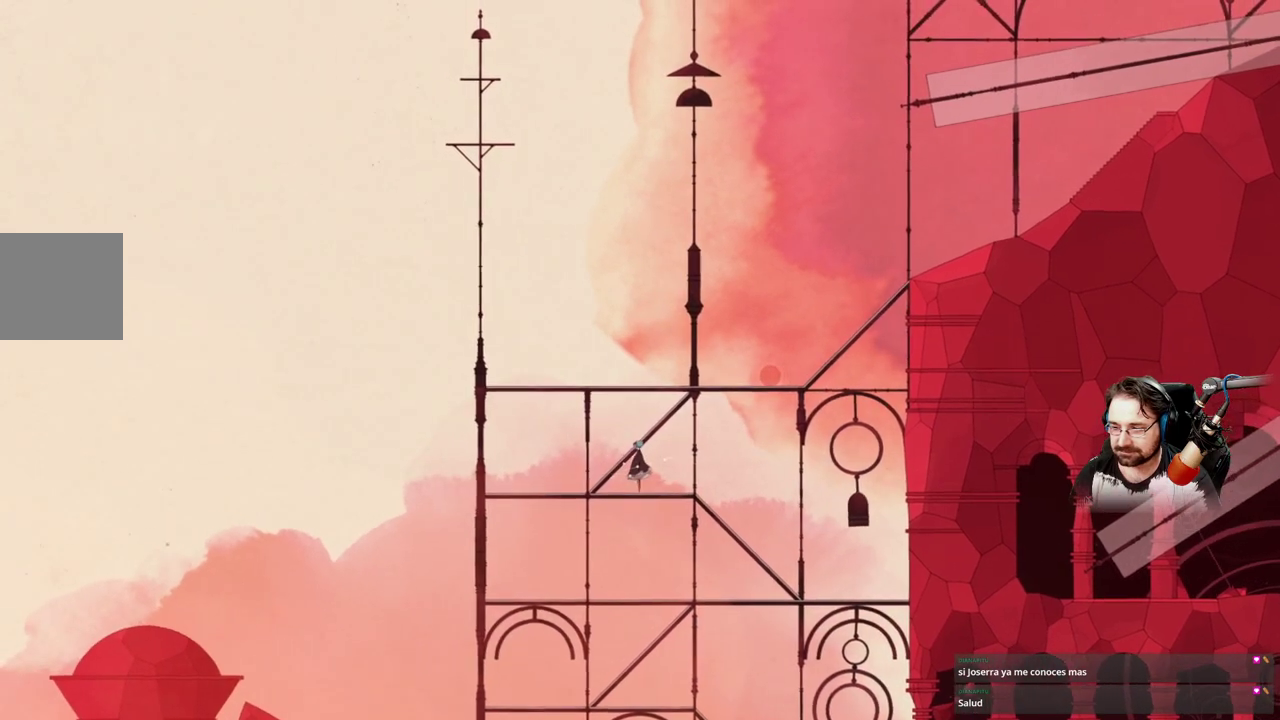
{"buttons": [], "left_stick": "up-left", "right_stick": "center", "events": []}
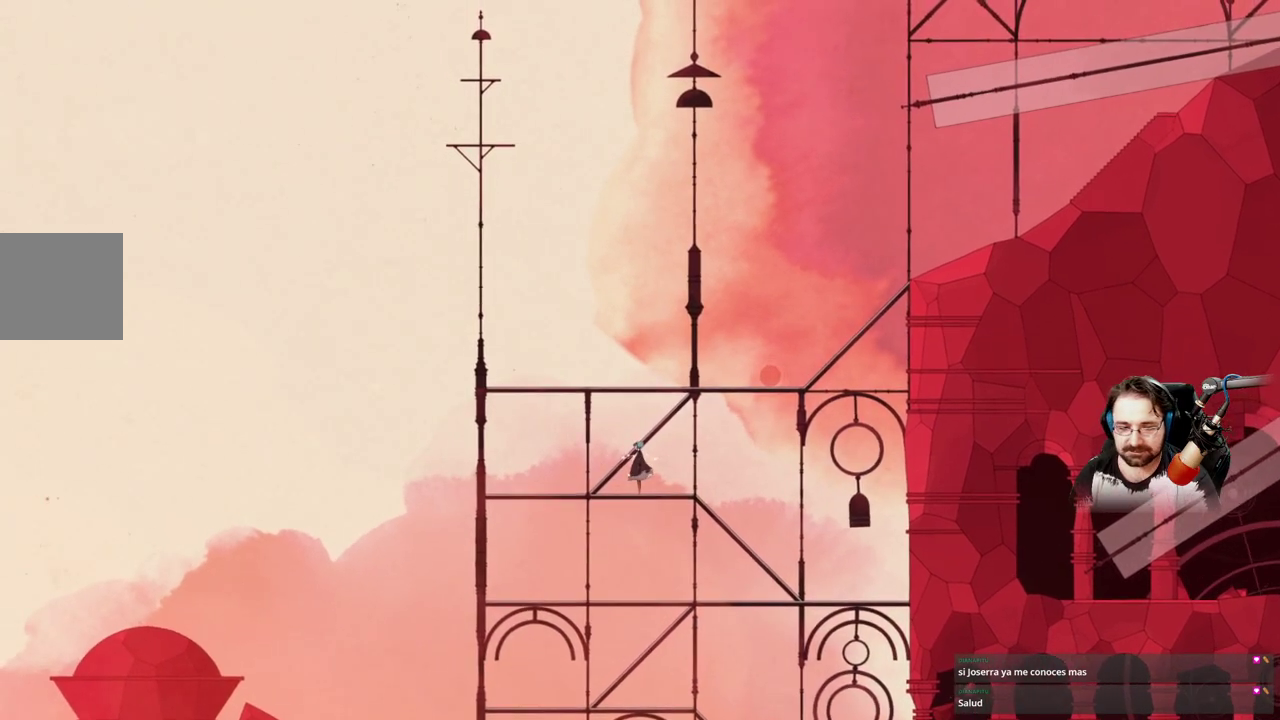
{"buttons": [], "left_stick": "up-left", "right_stick": "center", "events": [[167, "left_stick", "left"], [500, "left_stick", "up-left"]]}
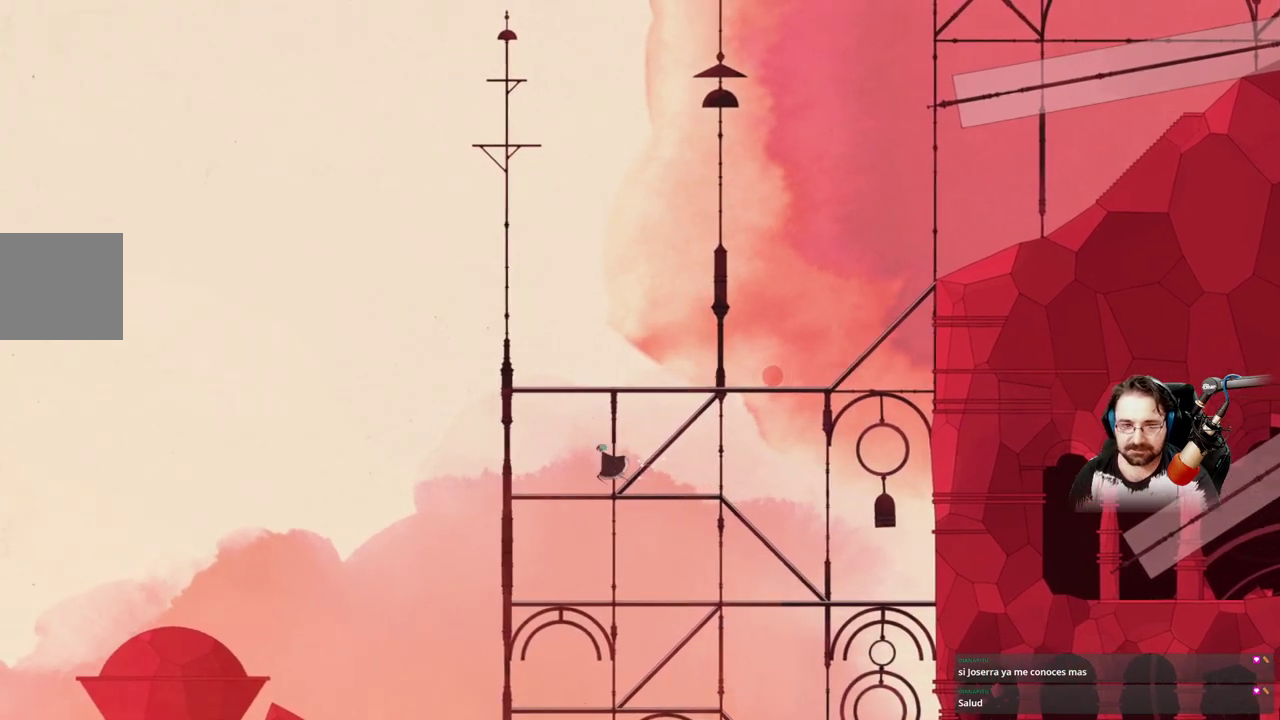
{"buttons": [], "left_stick": "right", "right_stick": "center", "events": [[167, "left_stick", "right"]]}
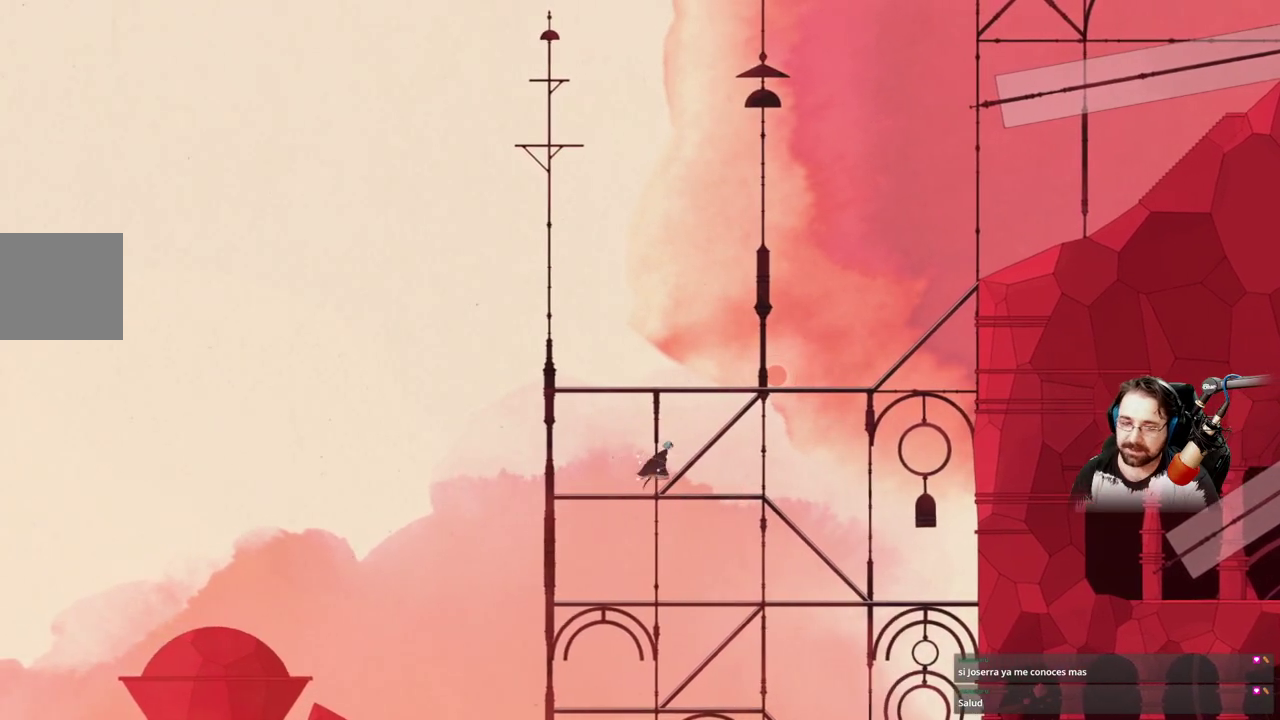
{"buttons": [], "left_stick": "right", "right_stick": "center", "events": []}
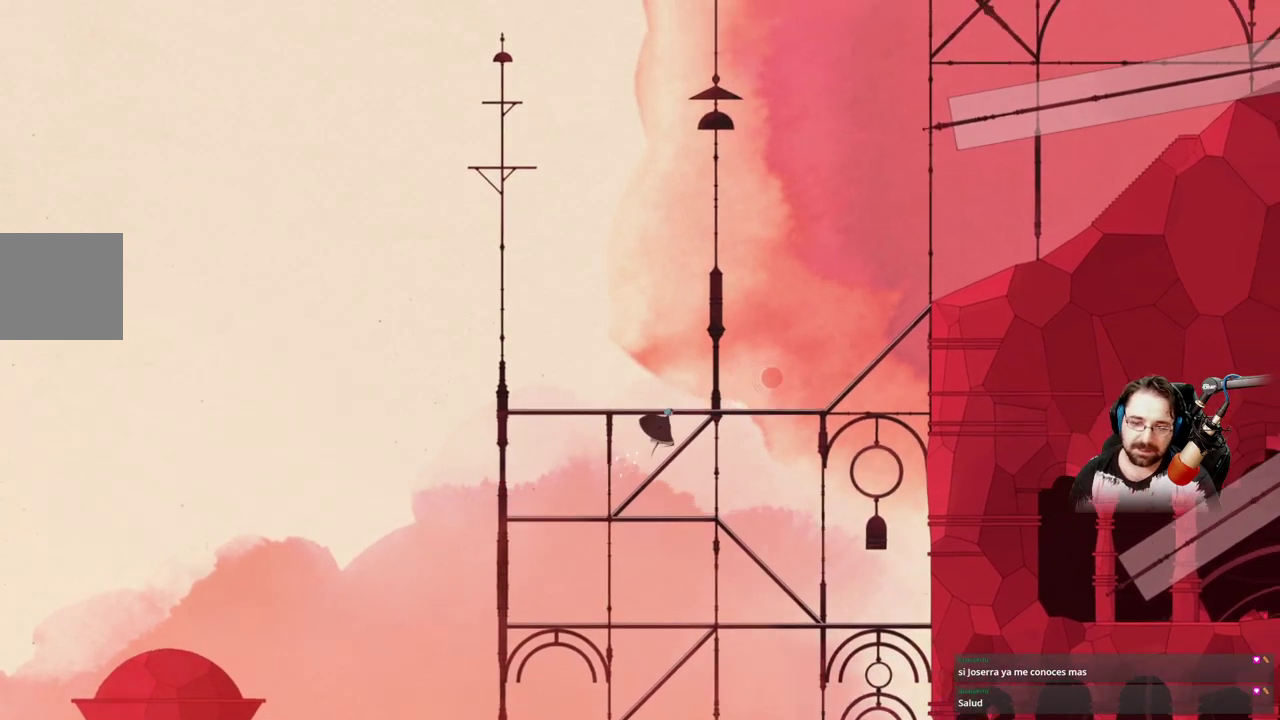
{"buttons": [], "left_stick": "right", "right_stick": "center", "events": []}
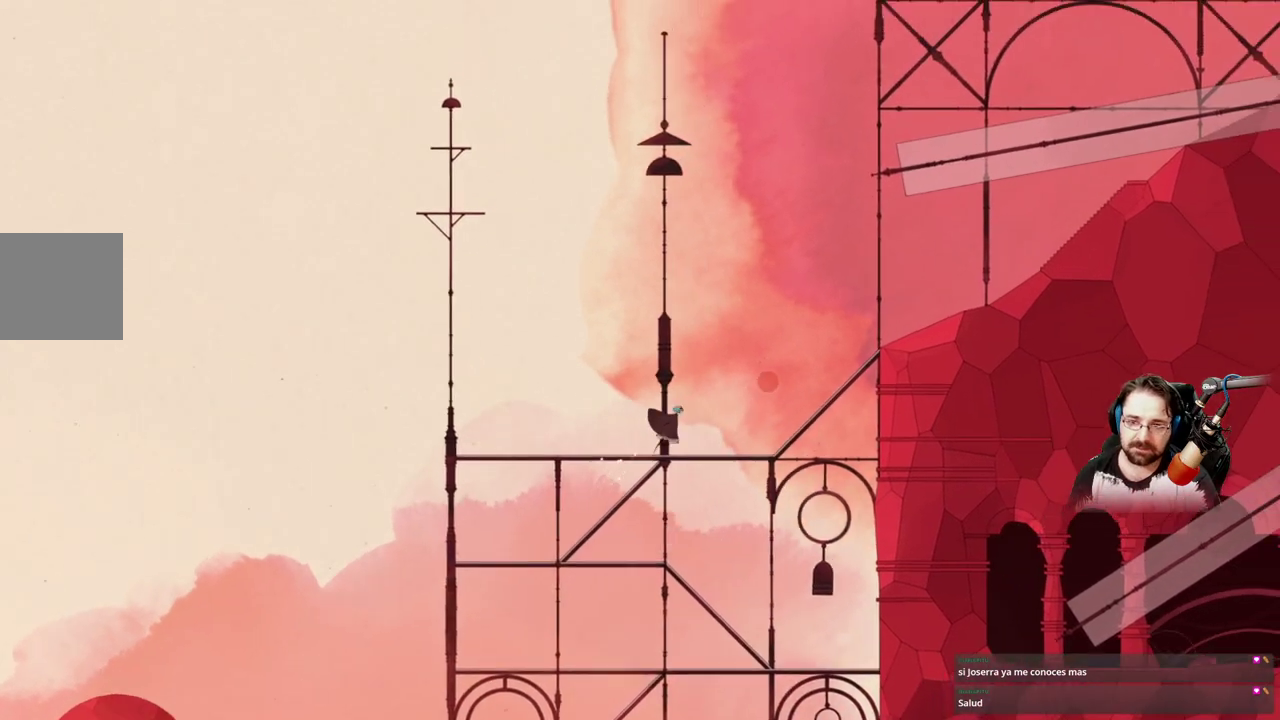
{"buttons": [], "left_stick": "right", "right_stick": "center", "events": []}
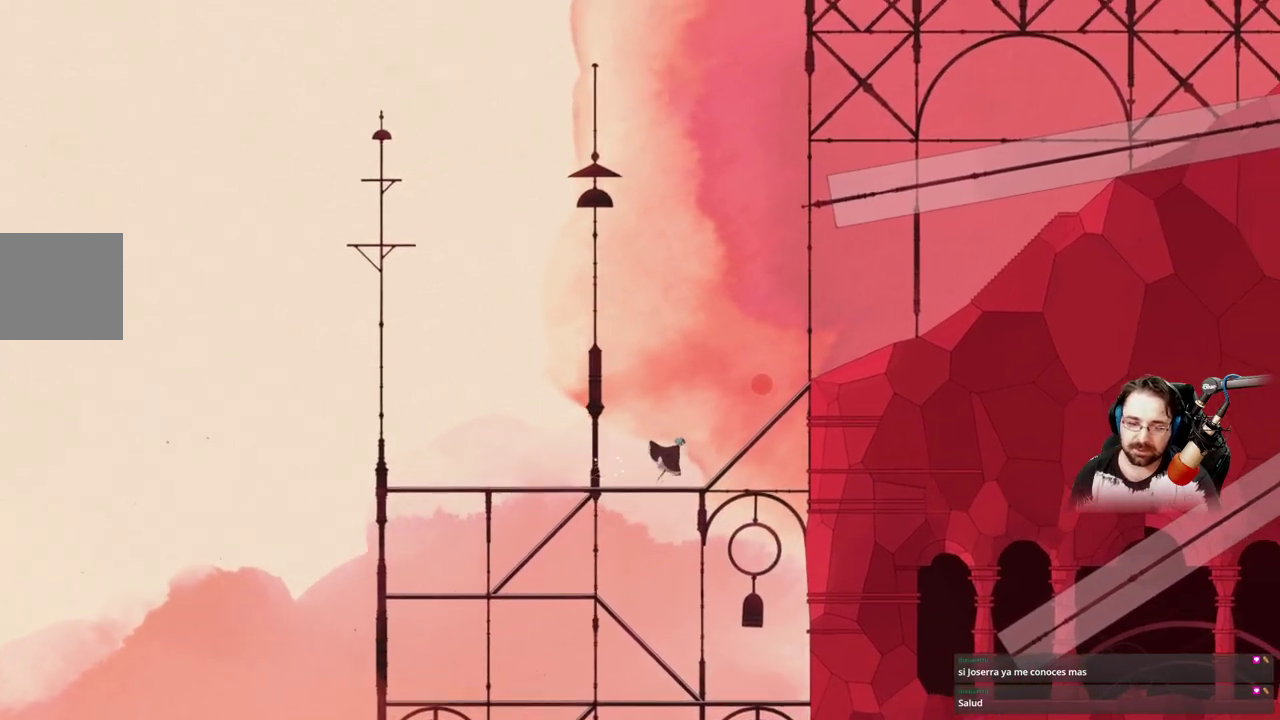
{"buttons": [], "left_stick": "right", "right_stick": "center", "events": []}
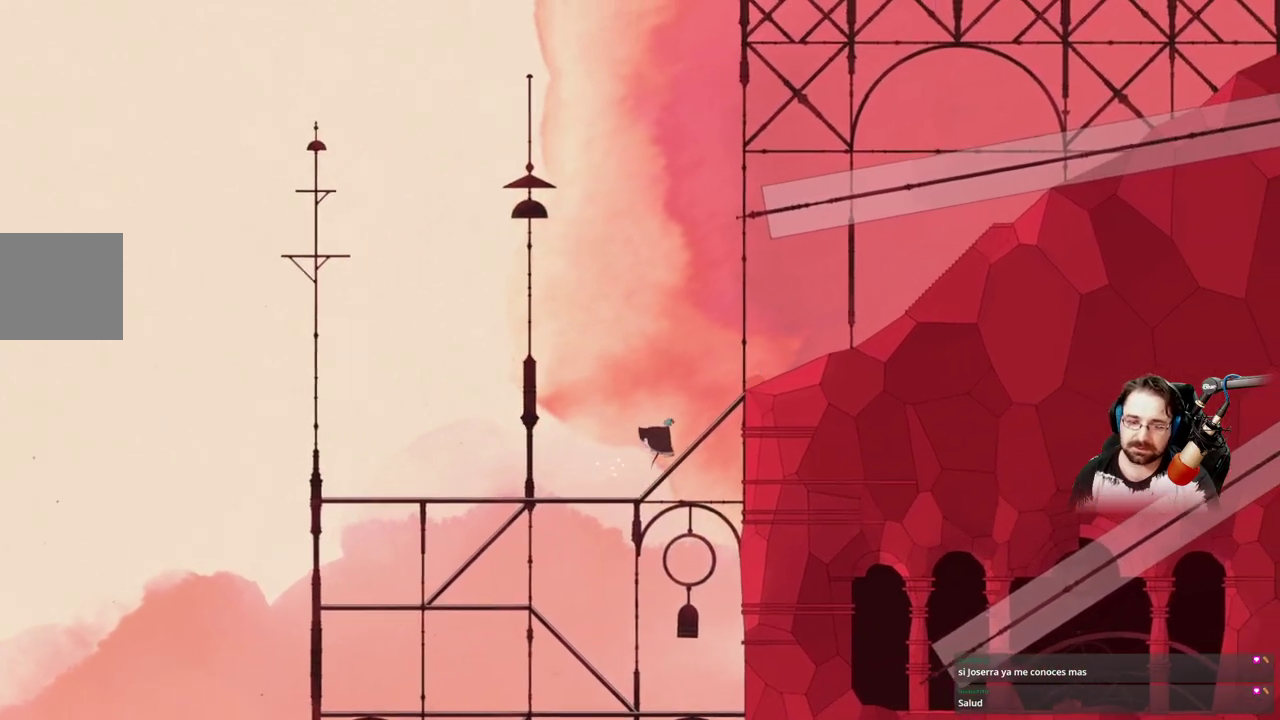
{"buttons": [], "left_stick": "right", "right_stick": "center", "events": []}
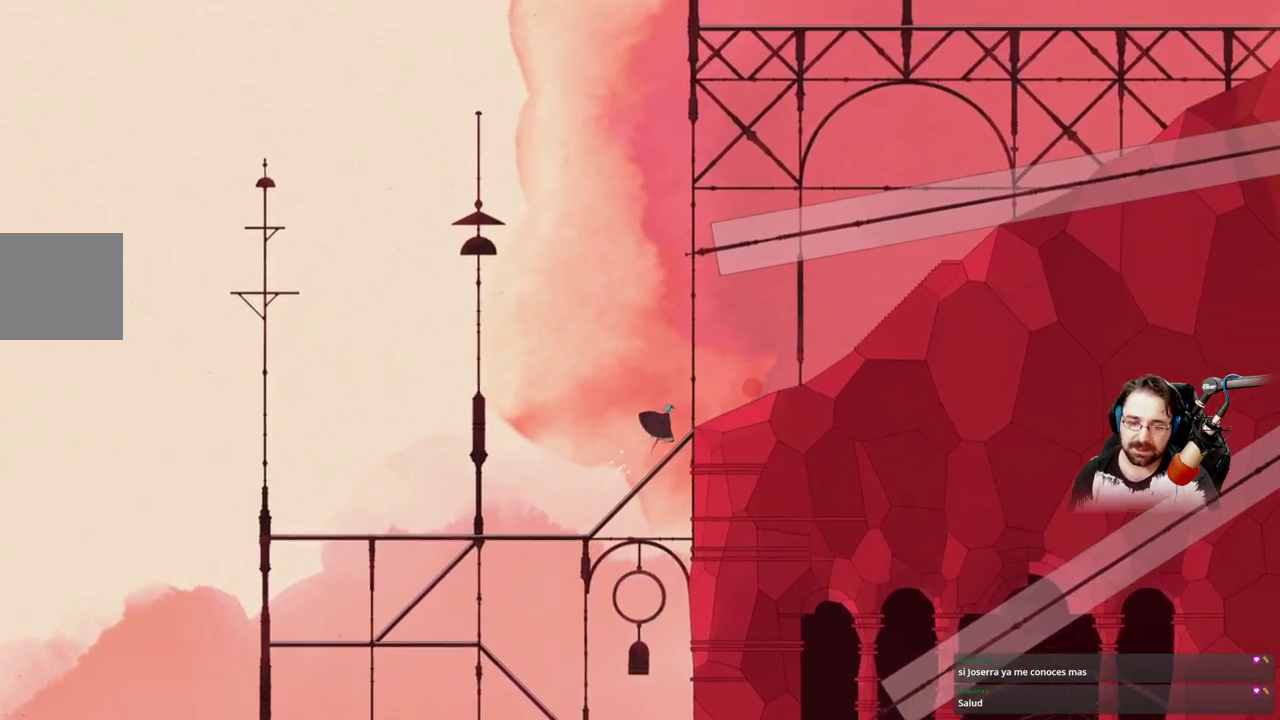
{"buttons": [], "left_stick": "right", "right_stick": "center", "events": []}
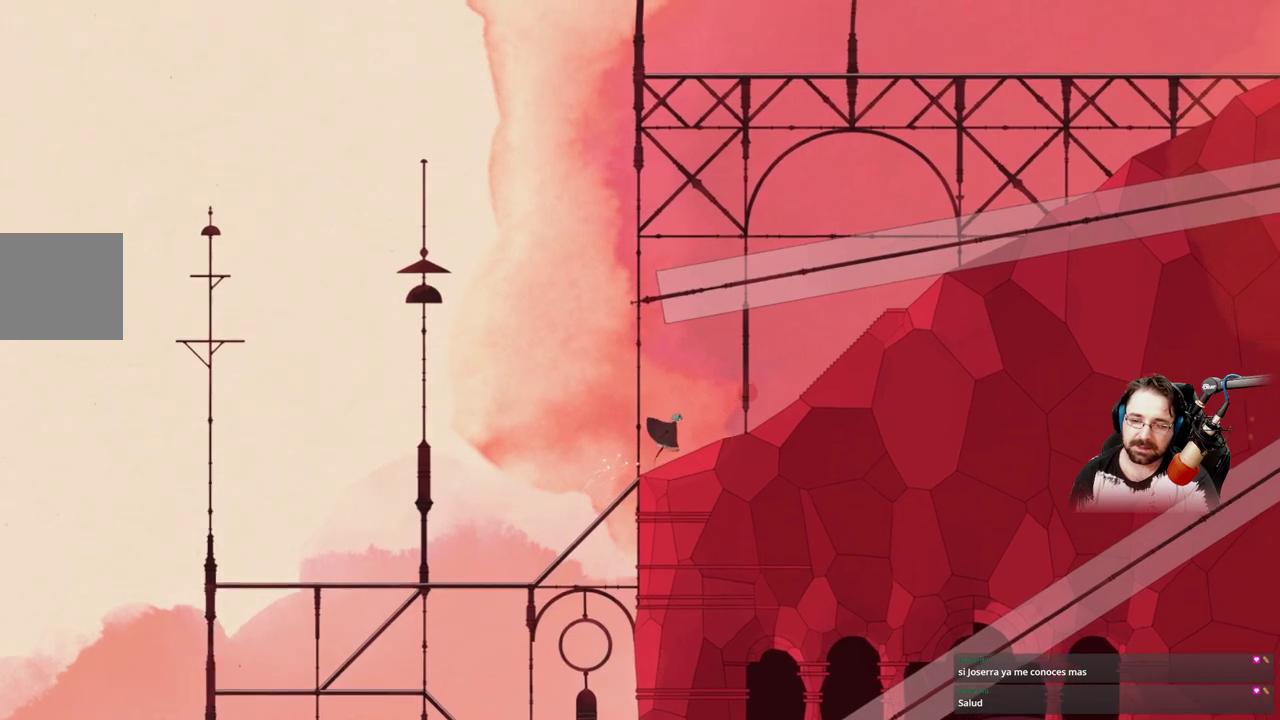
{"buttons": [], "left_stick": "right", "right_stick": "center", "events": []}
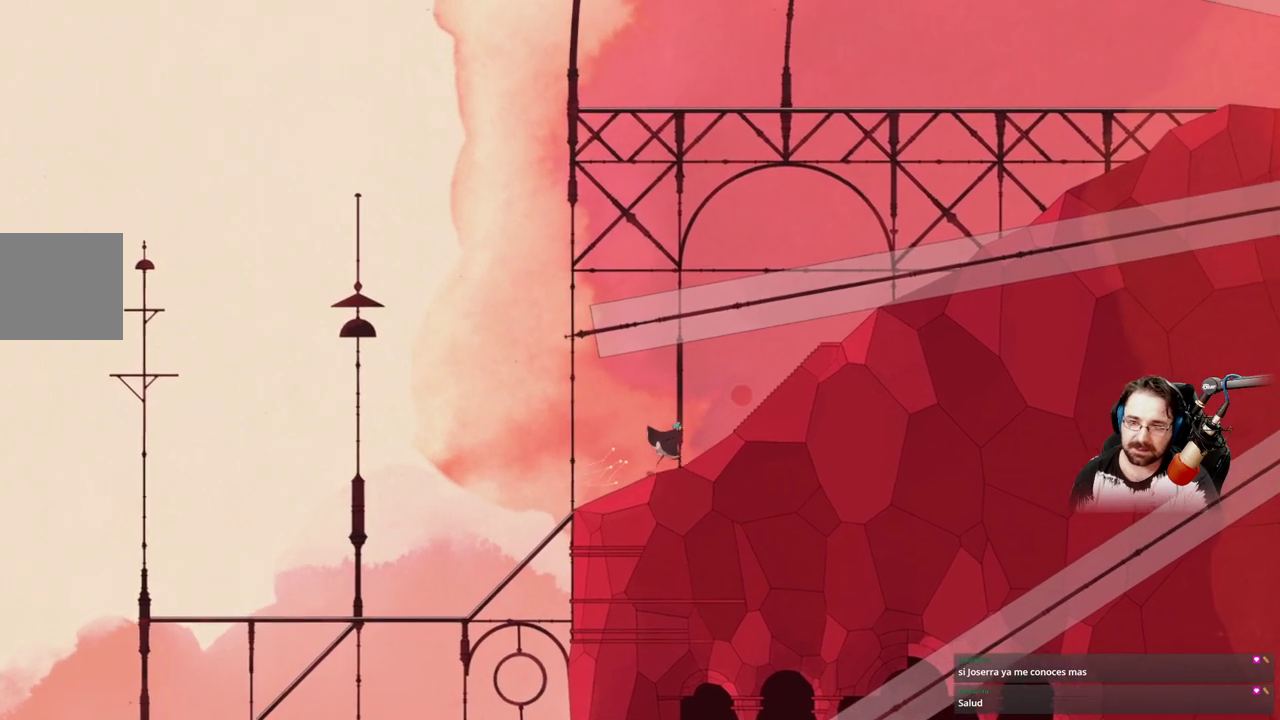
{"buttons": [], "left_stick": "right", "right_stick": "center", "events": []}
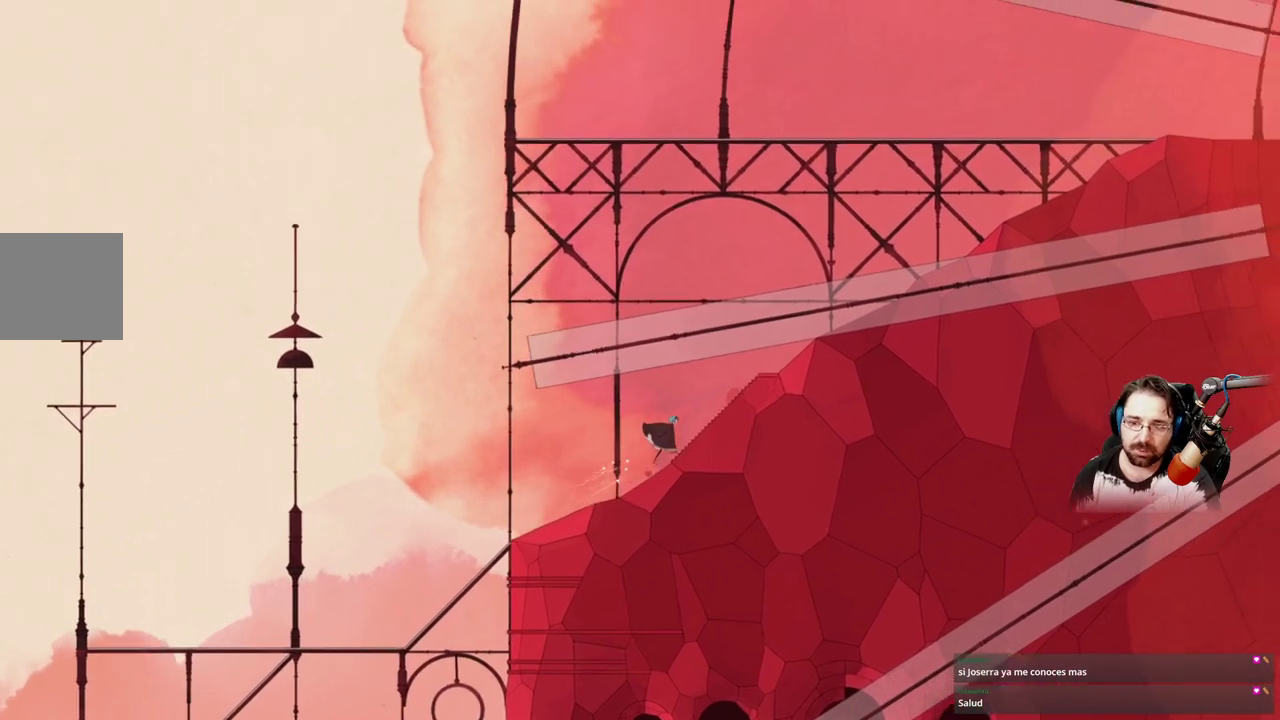
{"buttons": [], "left_stick": "right", "right_stick": "center", "events": []}
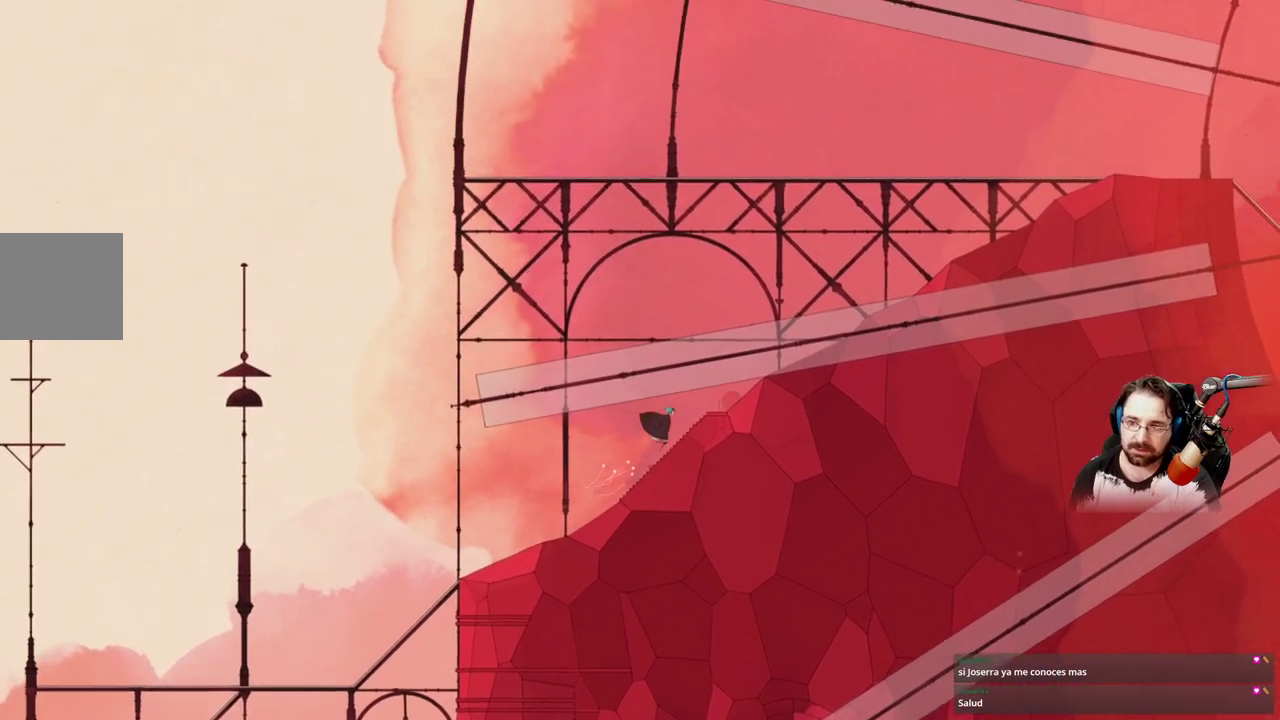
{"buttons": [], "left_stick": "right", "right_stick": "center", "events": []}
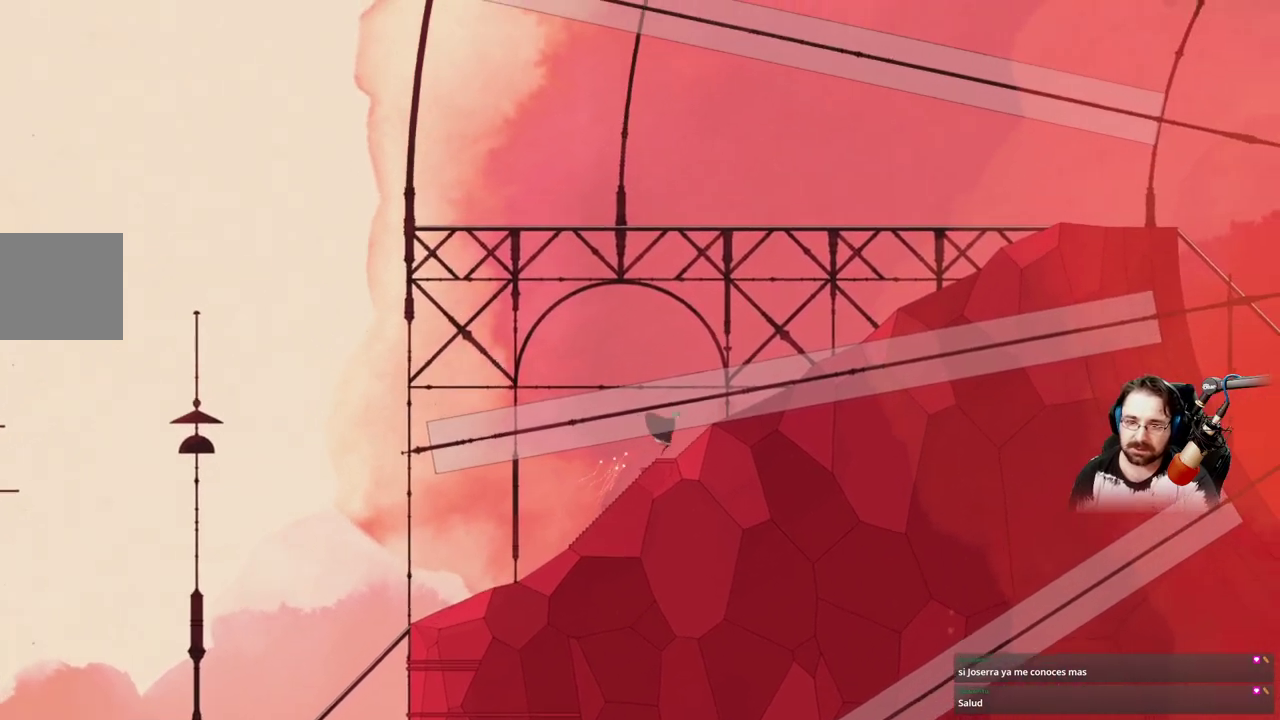
{"buttons": [], "left_stick": "right", "right_stick": "center", "events": []}
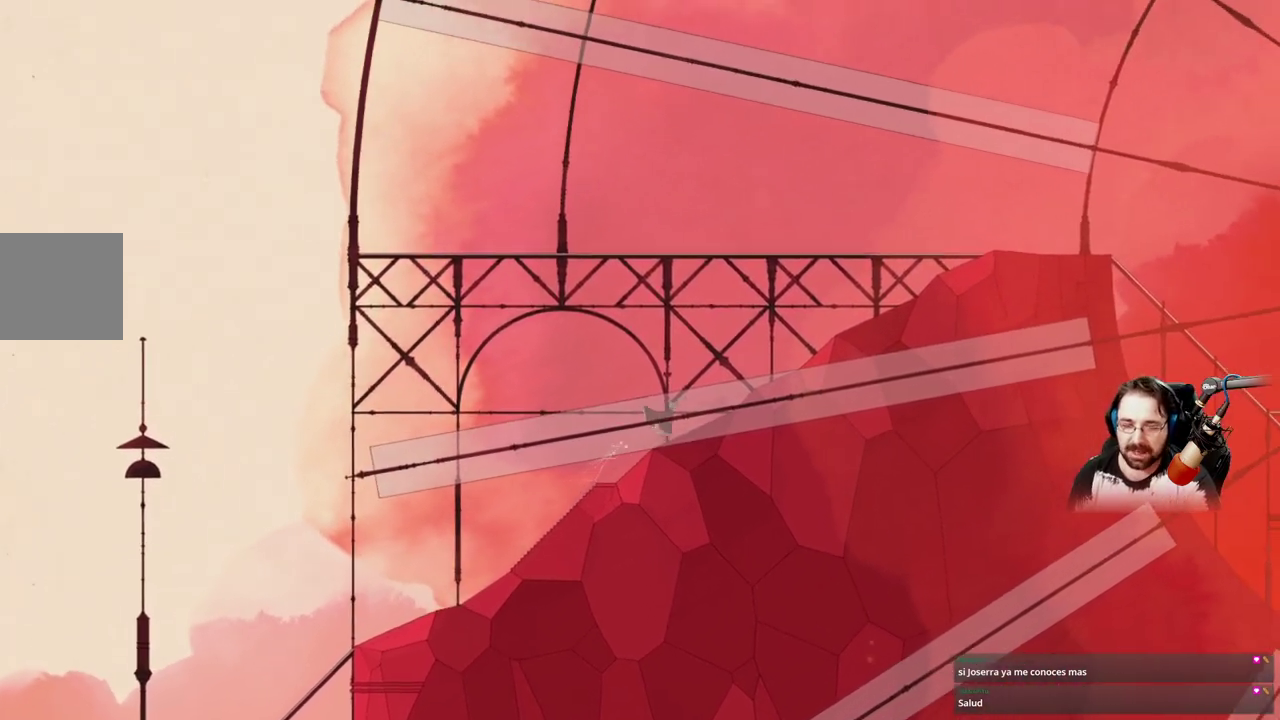
{"buttons": [], "left_stick": "right", "right_stick": "center", "events": []}
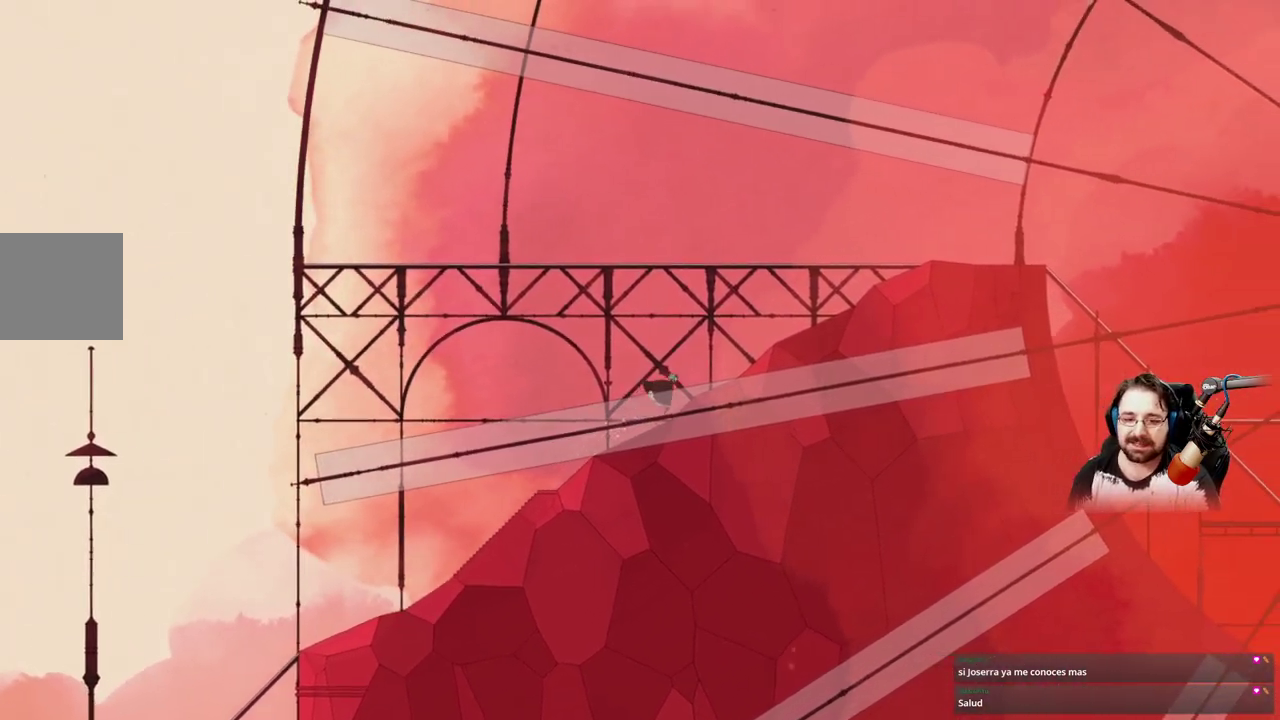
{"buttons": [], "left_stick": "right", "right_stick": "center", "events": []}
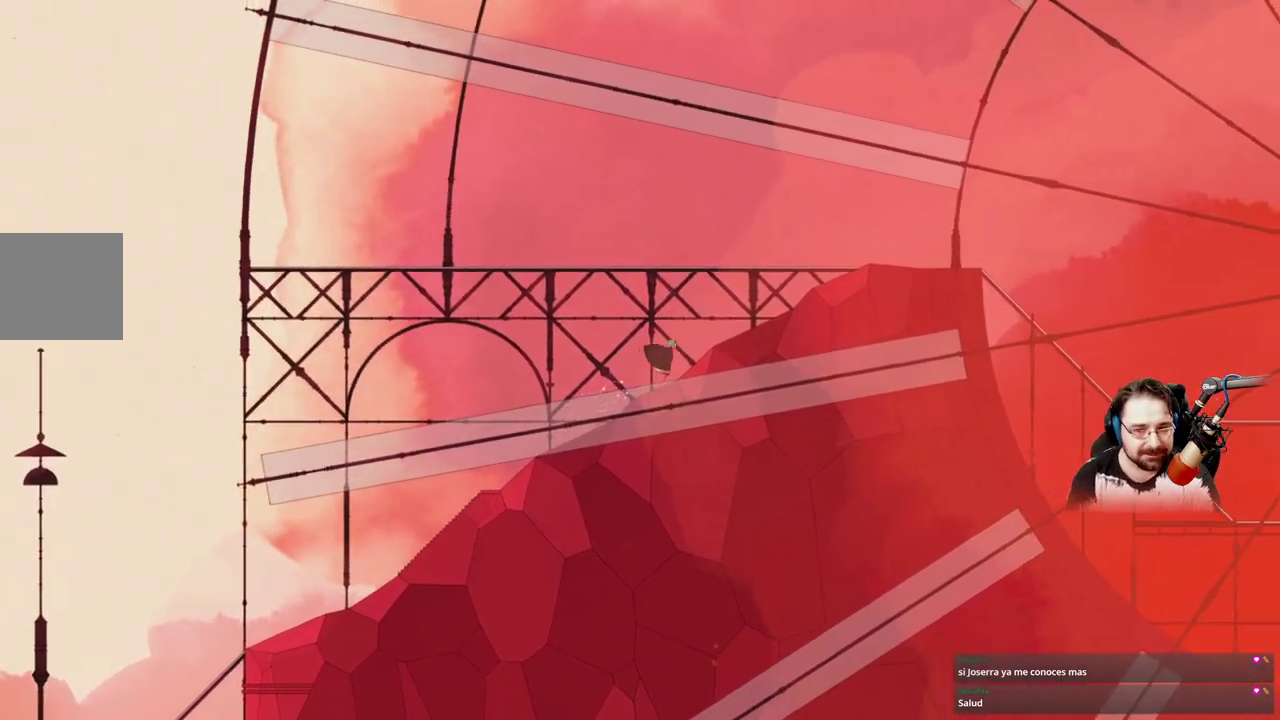
{"buttons": [], "left_stick": "right", "right_stick": "center", "events": []}
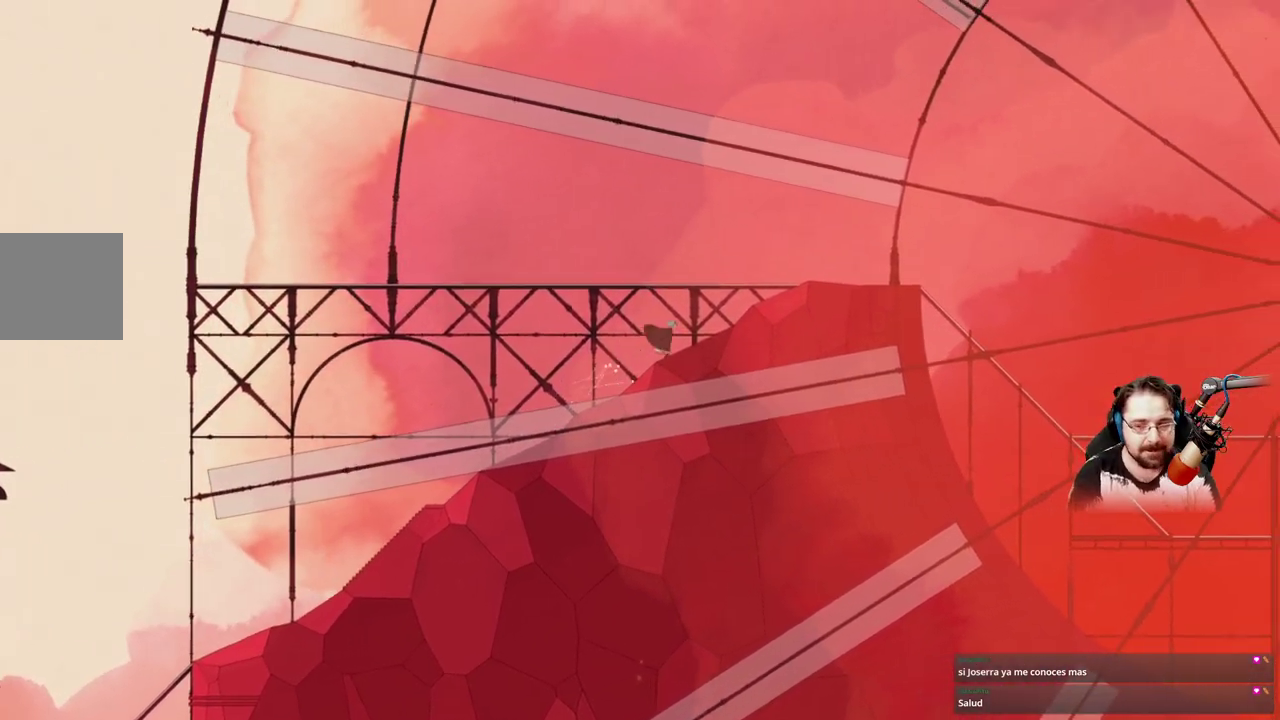
{"buttons": [], "left_stick": "right", "right_stick": "center", "events": []}
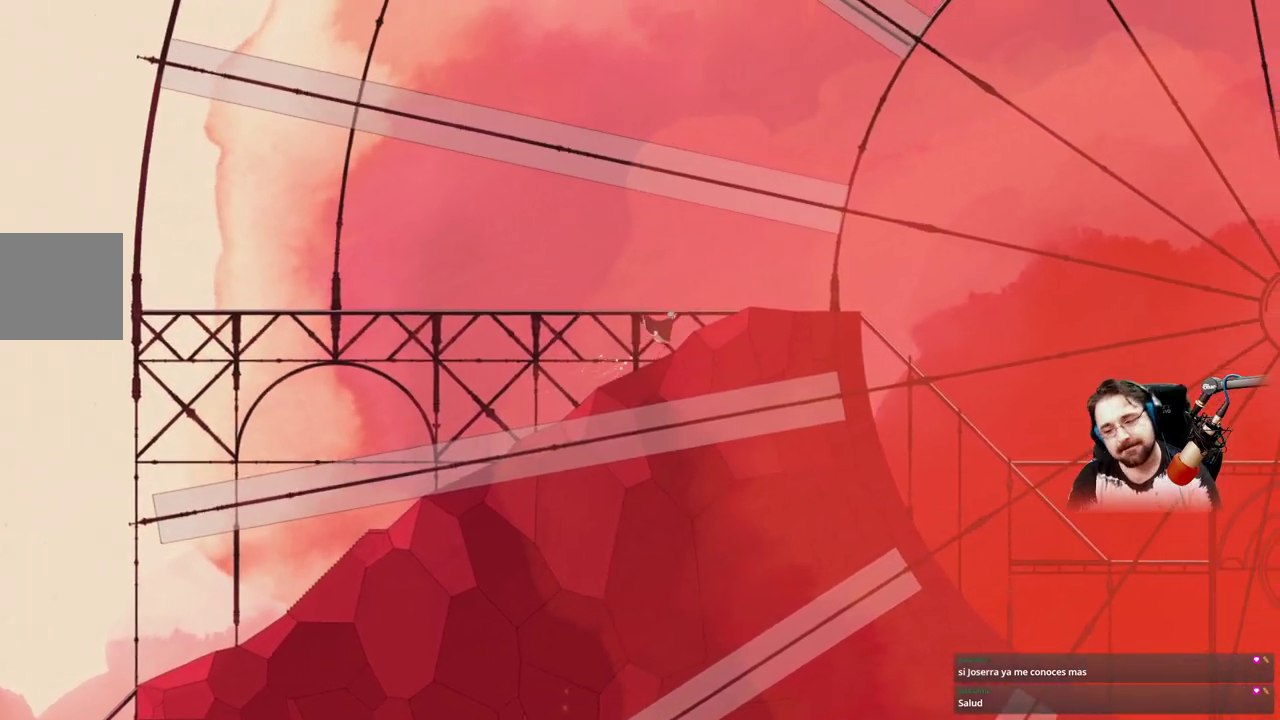
{"buttons": [], "left_stick": "right", "right_stick": "center", "events": []}
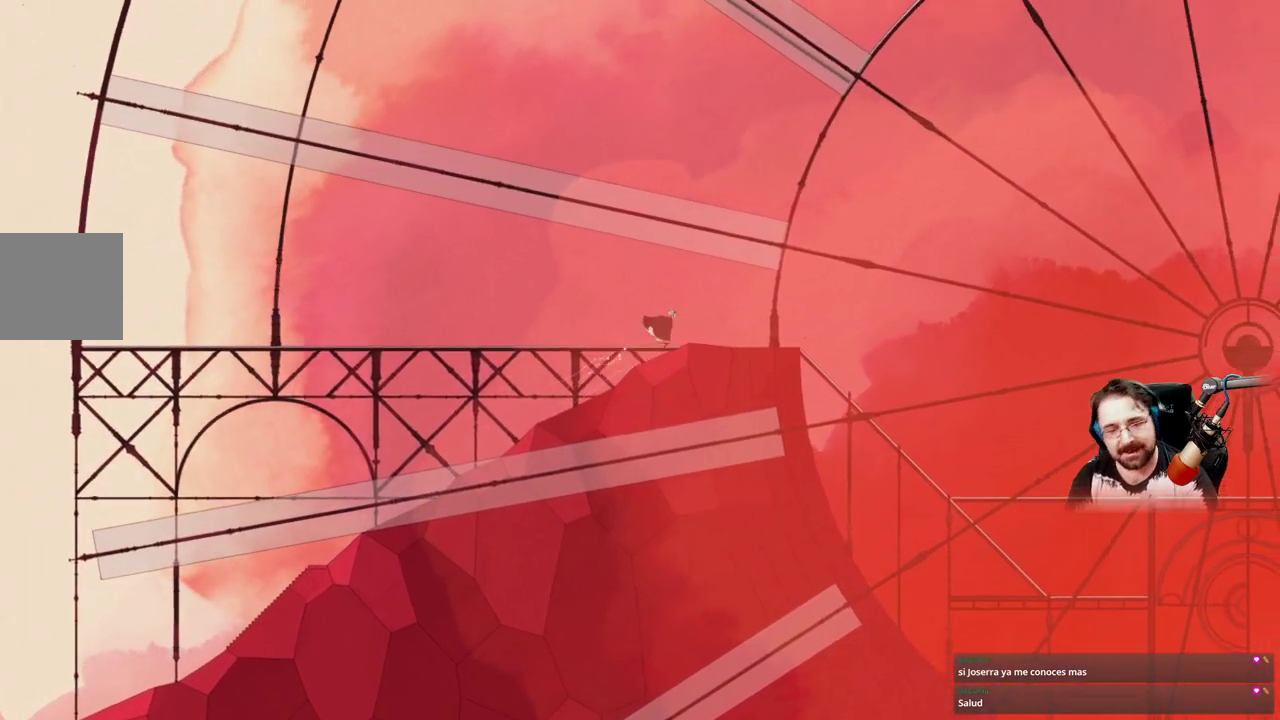
{"buttons": [], "left_stick": "right", "right_stick": "center", "events": []}
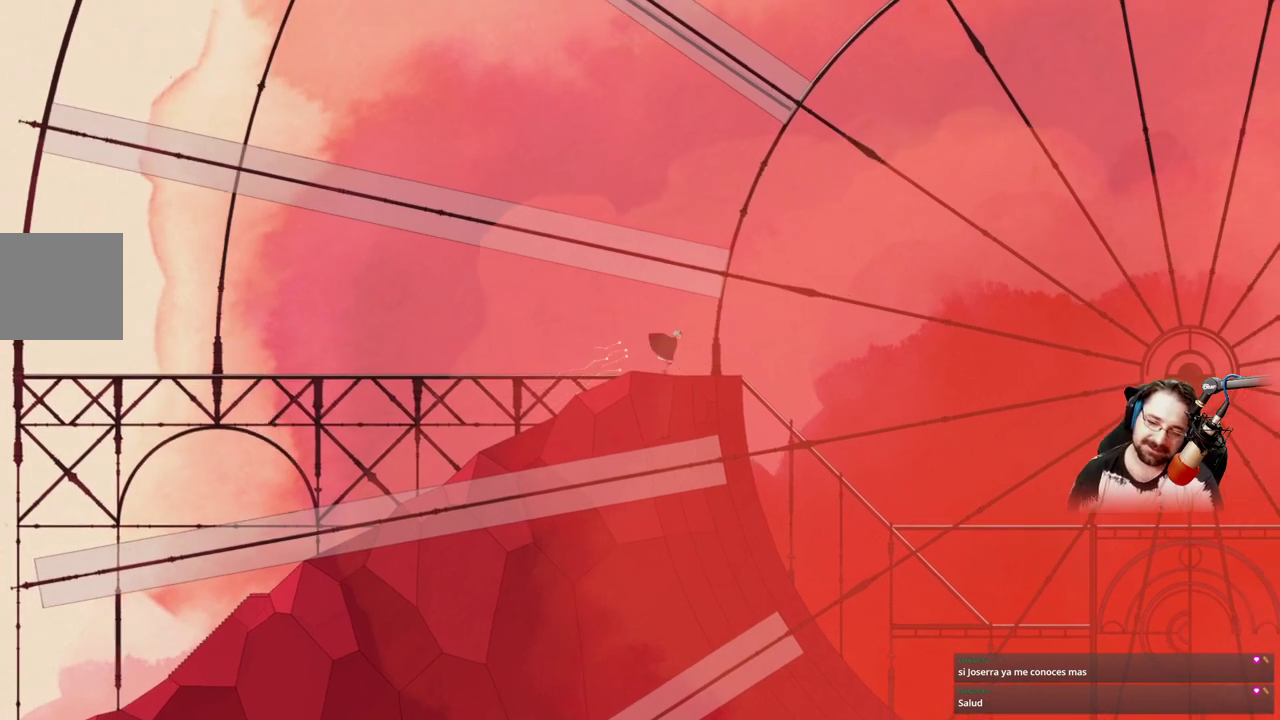
{"buttons": [], "left_stick": "right", "right_stick": "center", "events": []}
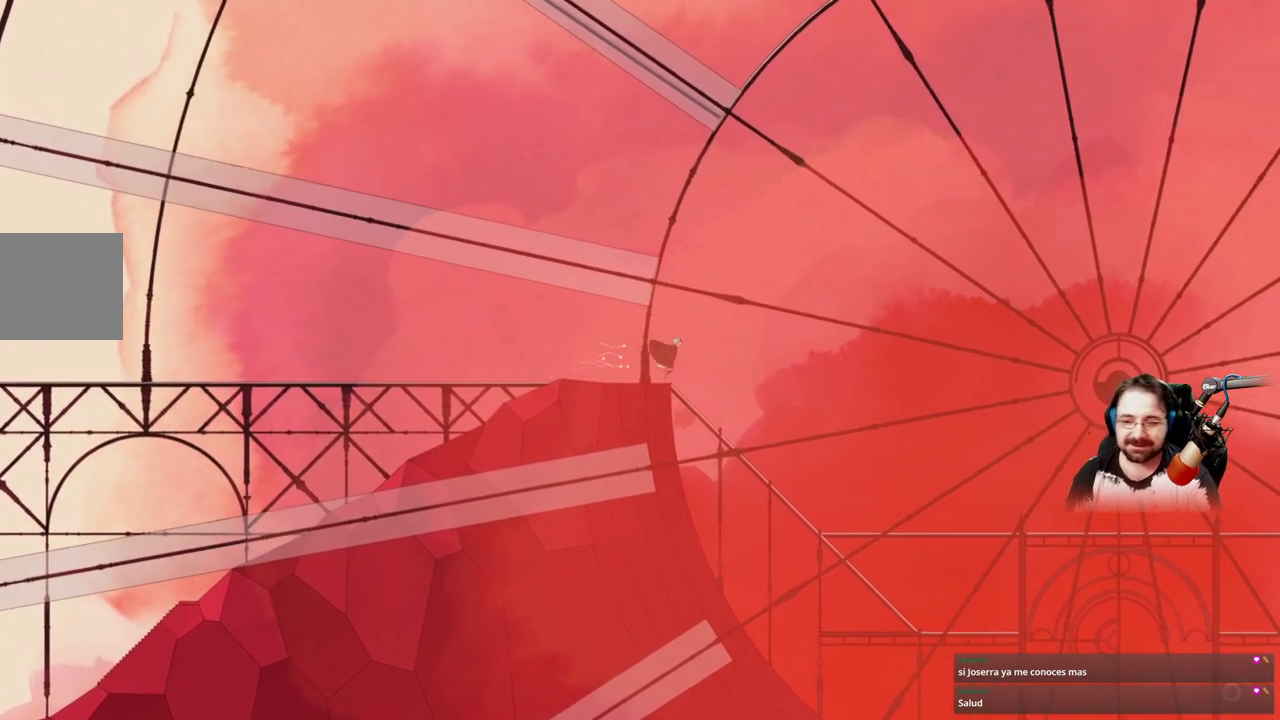
{"buttons": [], "left_stick": "right", "right_stick": "center", "events": []}